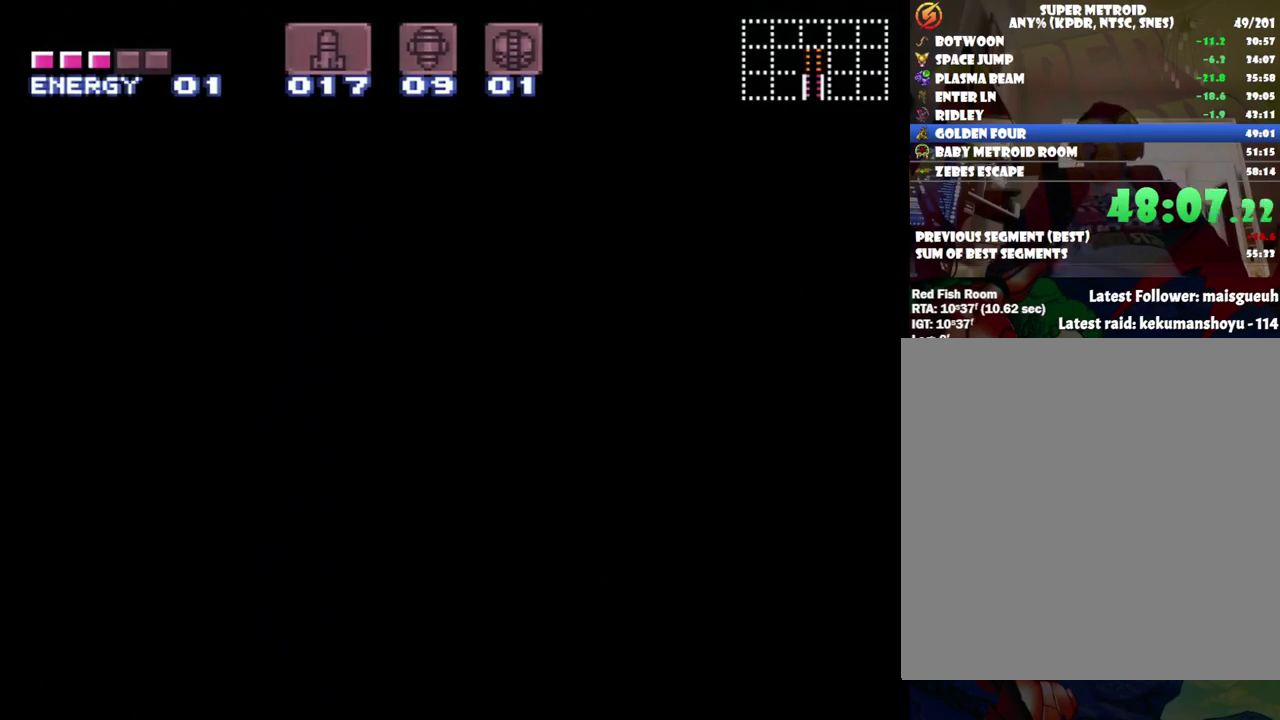
Gameplay with a controller (Nintendo layout); each line is a JSON object with the inputs held at the frame after it. "events" lists button and stick changes between this image and that frame as [ms after this image, input, new state], when the widget could be followed in between. Not read: L3 R3.
{"buttons": ["DPAD_LEFT"], "events": [[250, "DPAD_LEFT", "down"]]}
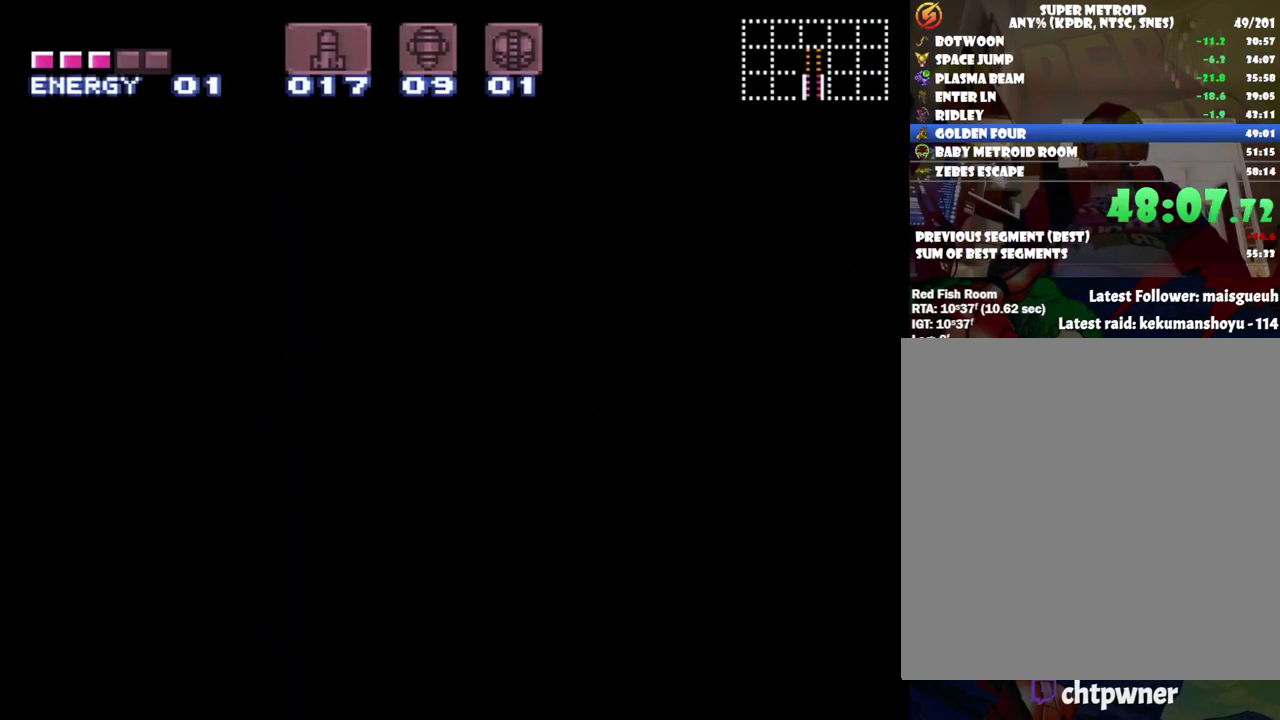
{"buttons": ["DPAD_LEFT"], "events": []}
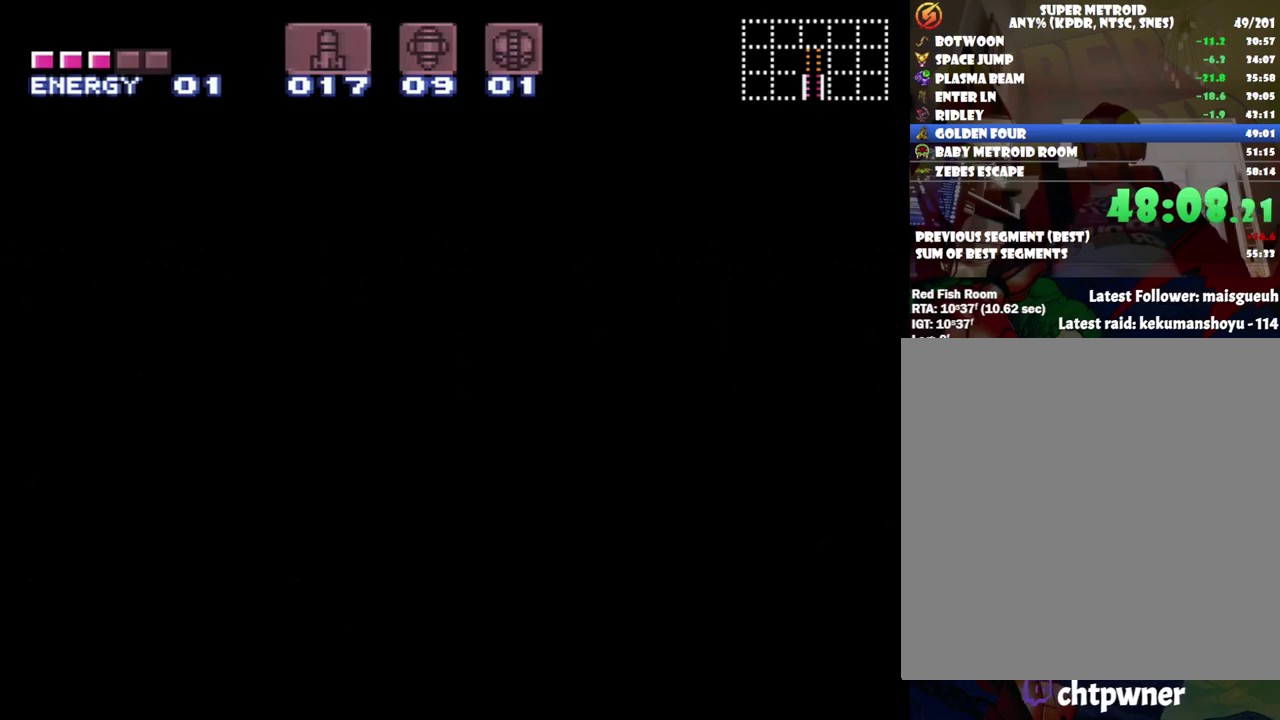
{"buttons": ["DPAD_LEFT"], "events": []}
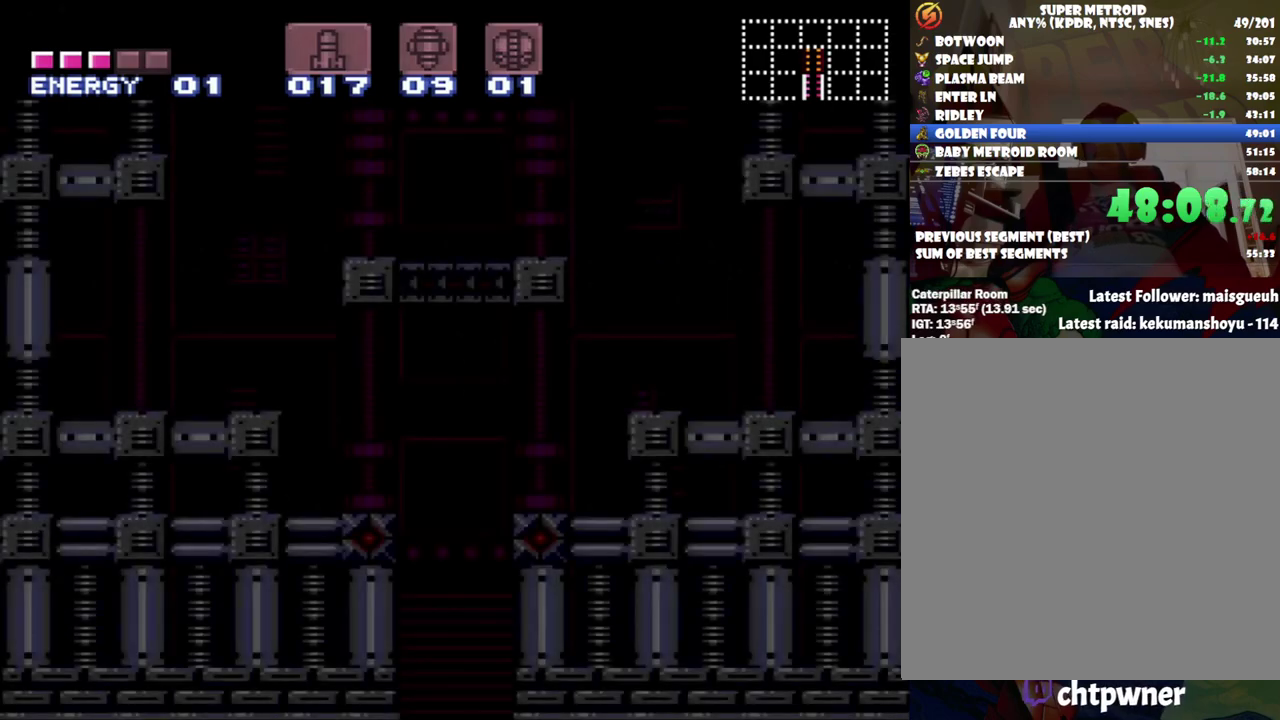
{"buttons": ["DPAD_LEFT"], "events": []}
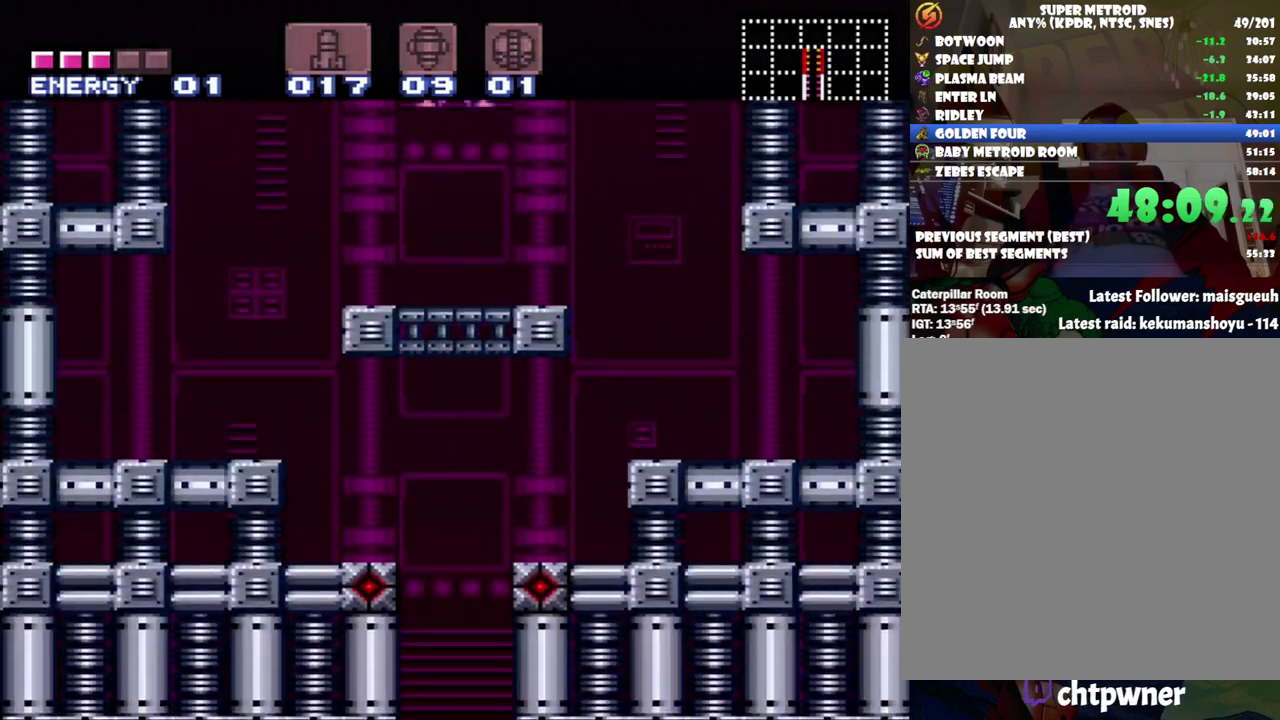
{"buttons": ["DPAD_LEFT"], "events": []}
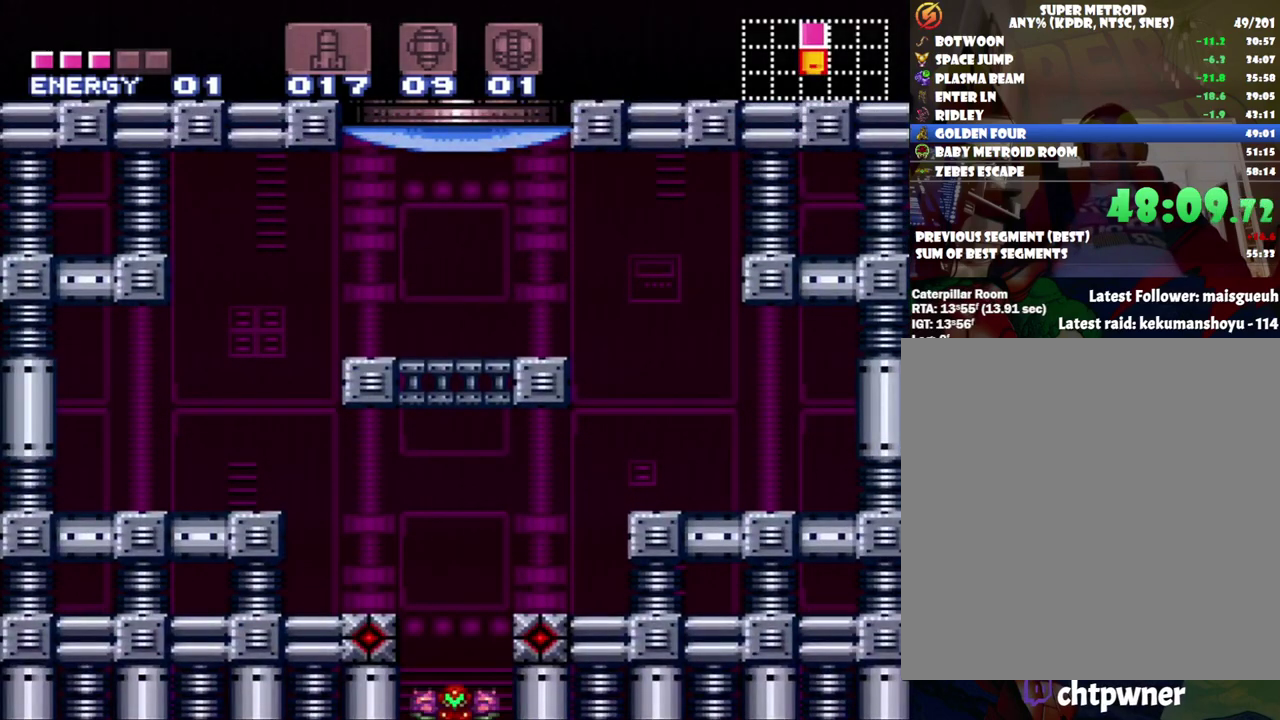
{"buttons": ["DPAD_LEFT"], "events": []}
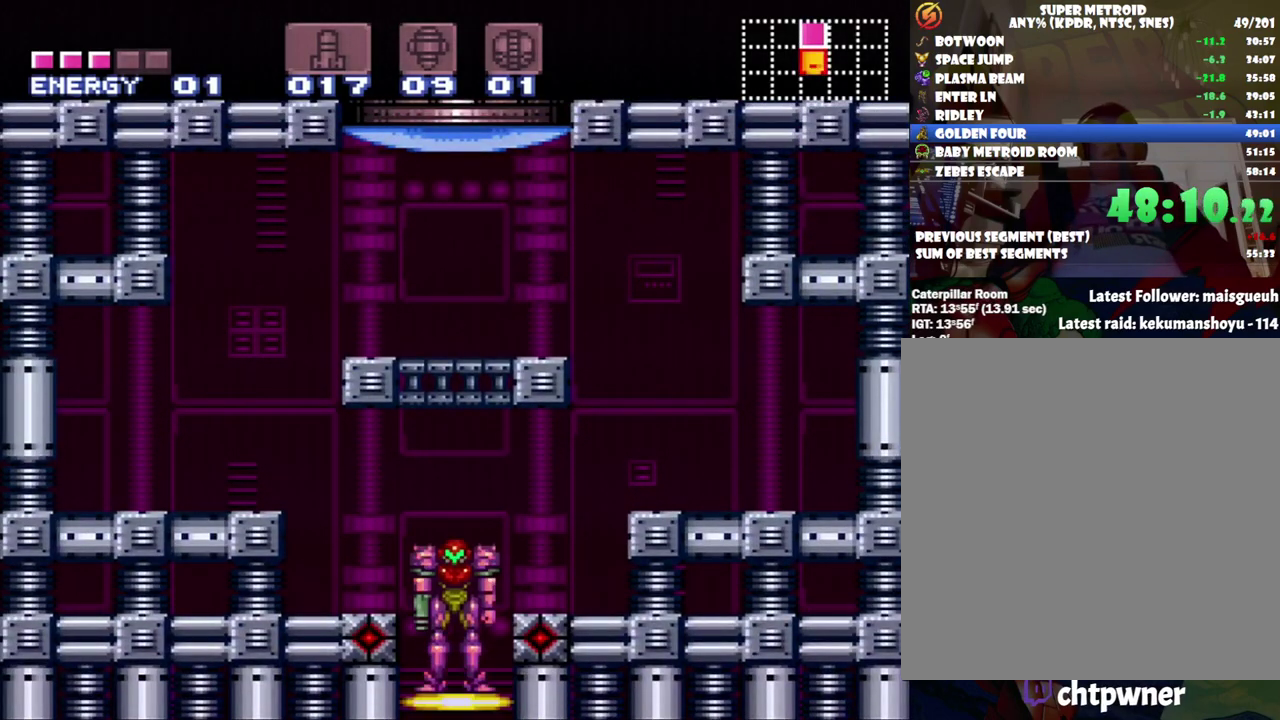
{"buttons": ["DPAD_LEFT"], "events": []}
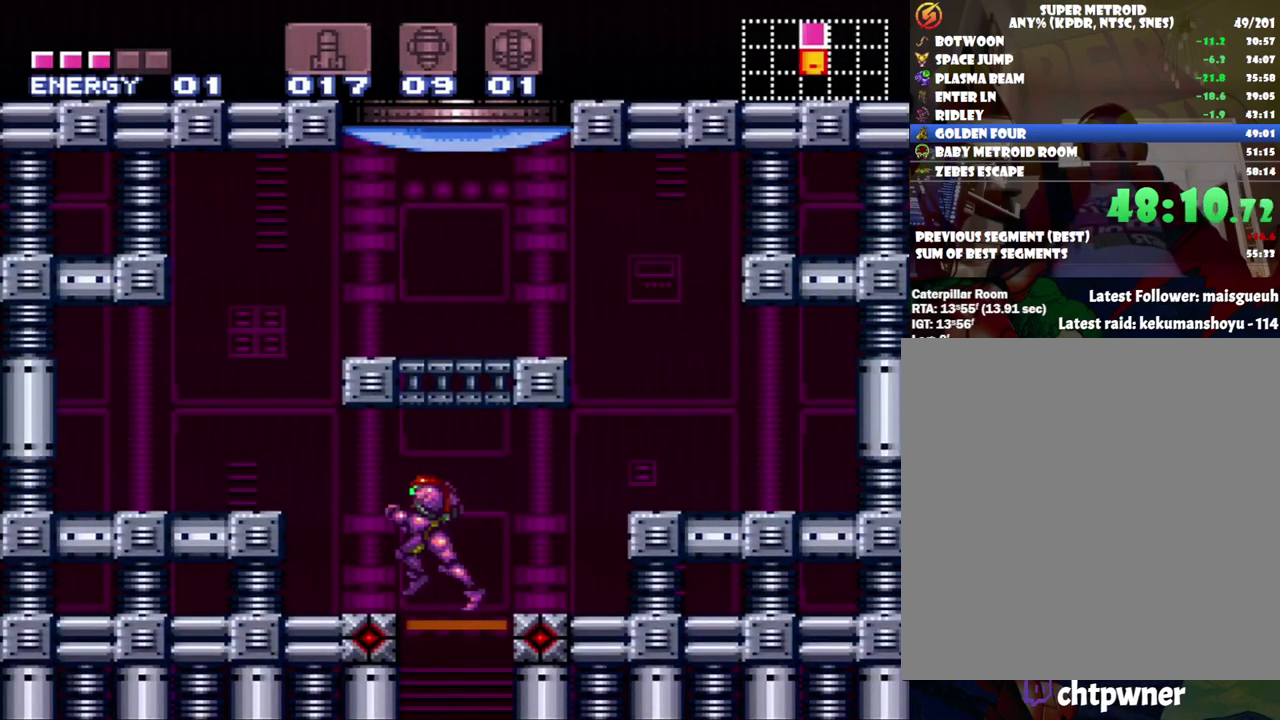
{"buttons": ["B", "DPAD_LEFT"], "events": [[100, "DPAD_UP", "down"], [183, "DPAD_LEFT", "up"], [217, "Y", "down"], [317, "Y", "up"], [350, "DPAD_UP", "up"], [450, "DPAD_LEFT", "down"], [500, "B", "down"]]}
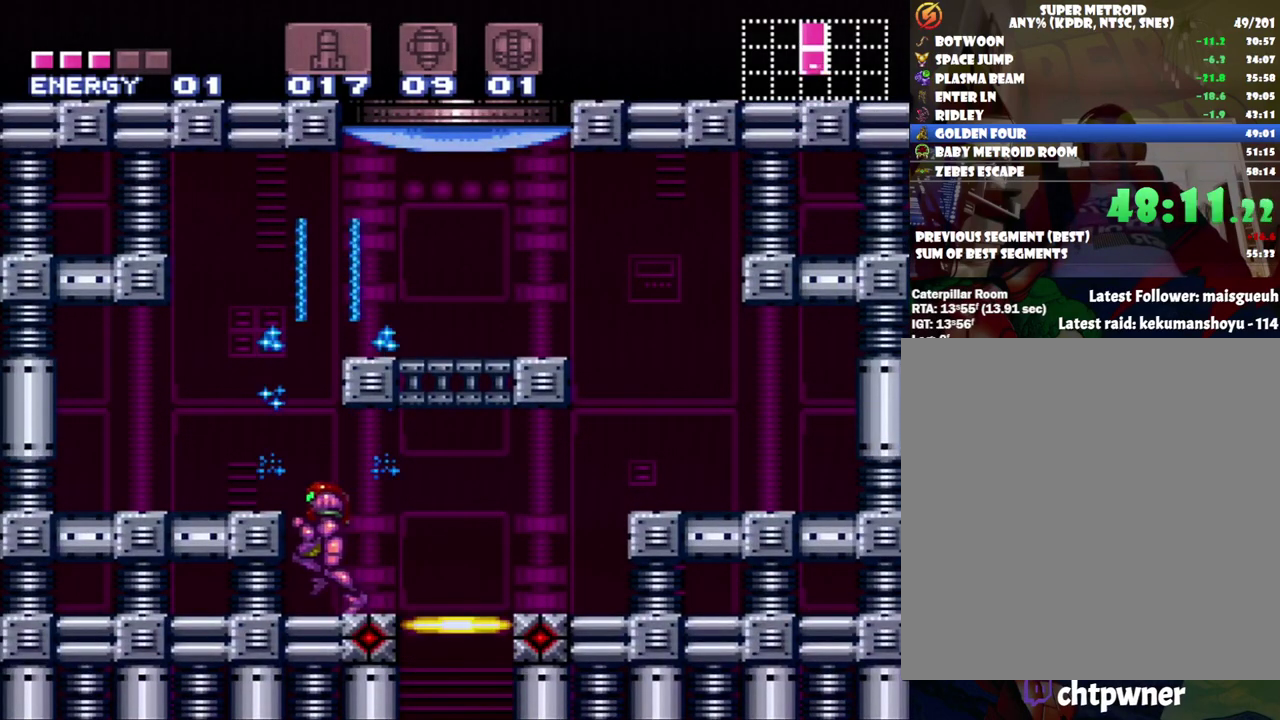
{"buttons": ["DPAD_RIGHT"], "events": [[133, "DPAD_LEFT", "up"], [133, "DPAD_RIGHT", "down"], [350, "B", "up"]]}
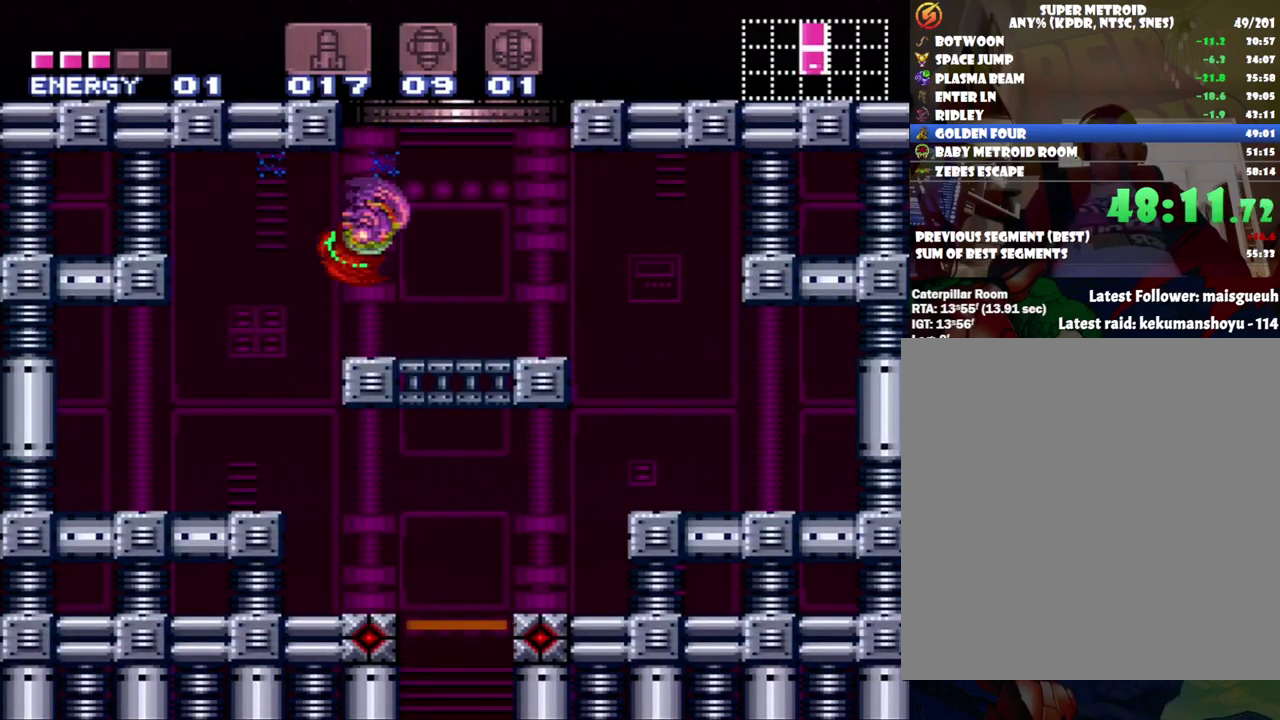
{"buttons": ["B"], "events": [[100, "DPAD_RIGHT", "up"], [150, "DPAD_LEFT", "down"], [267, "DPAD_LEFT", "up"], [317, "B", "down"]]}
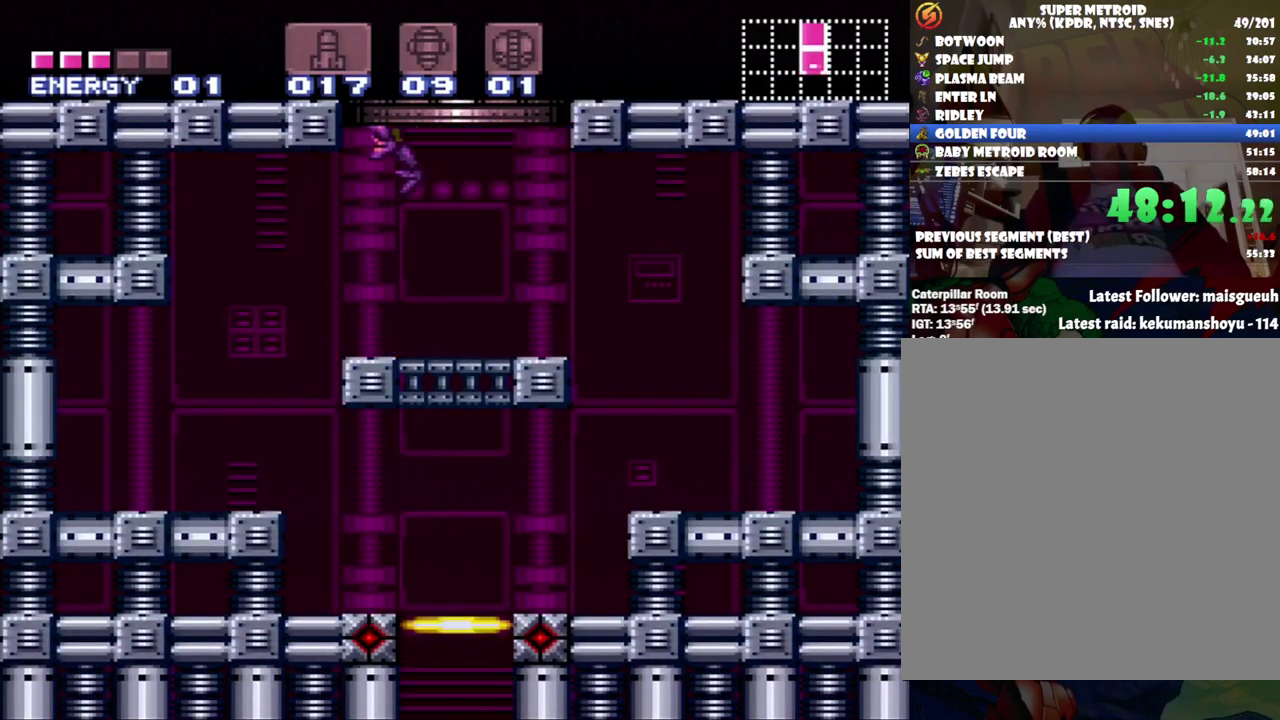
{"buttons": ["B"], "events": []}
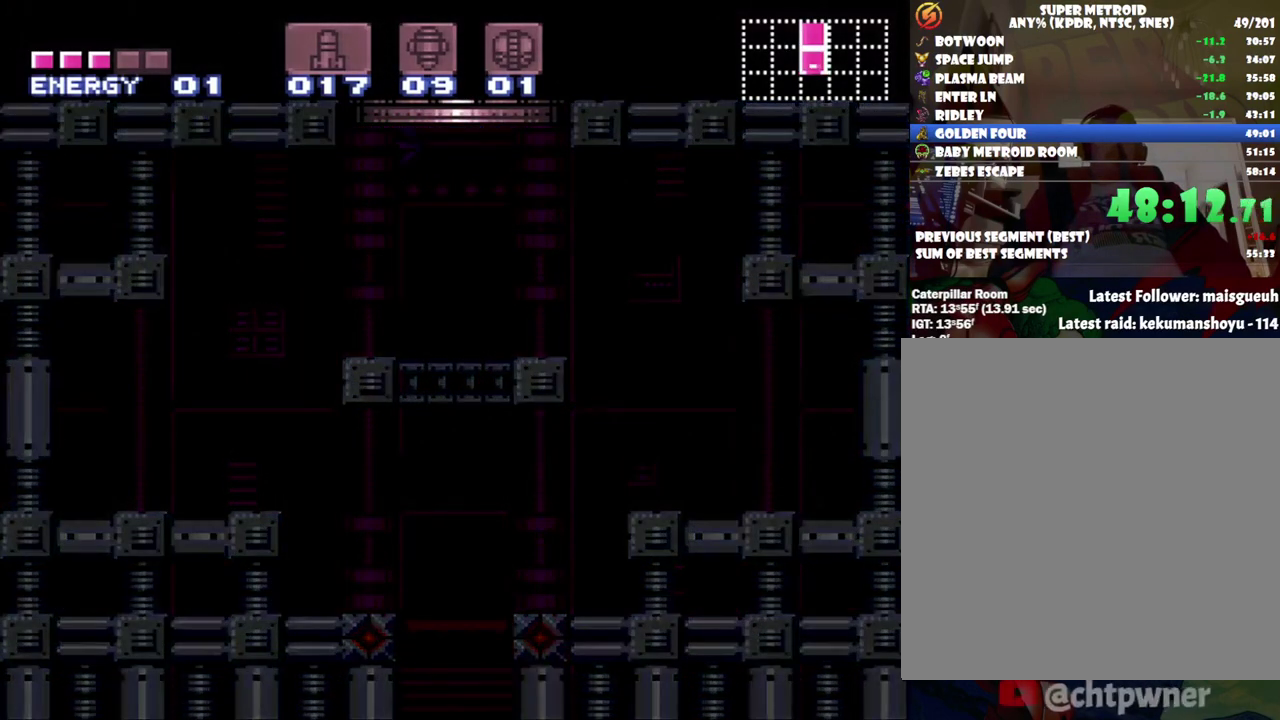
{"buttons": ["B"], "events": []}
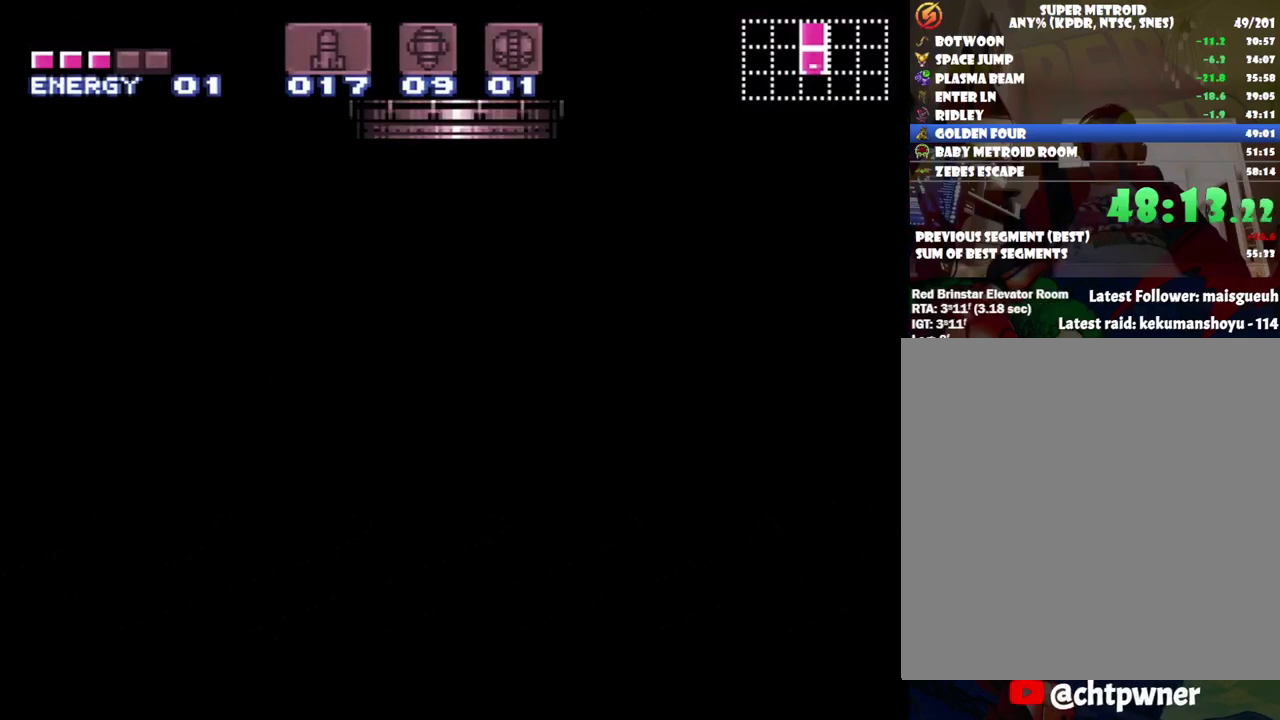
{"buttons": ["B"], "events": []}
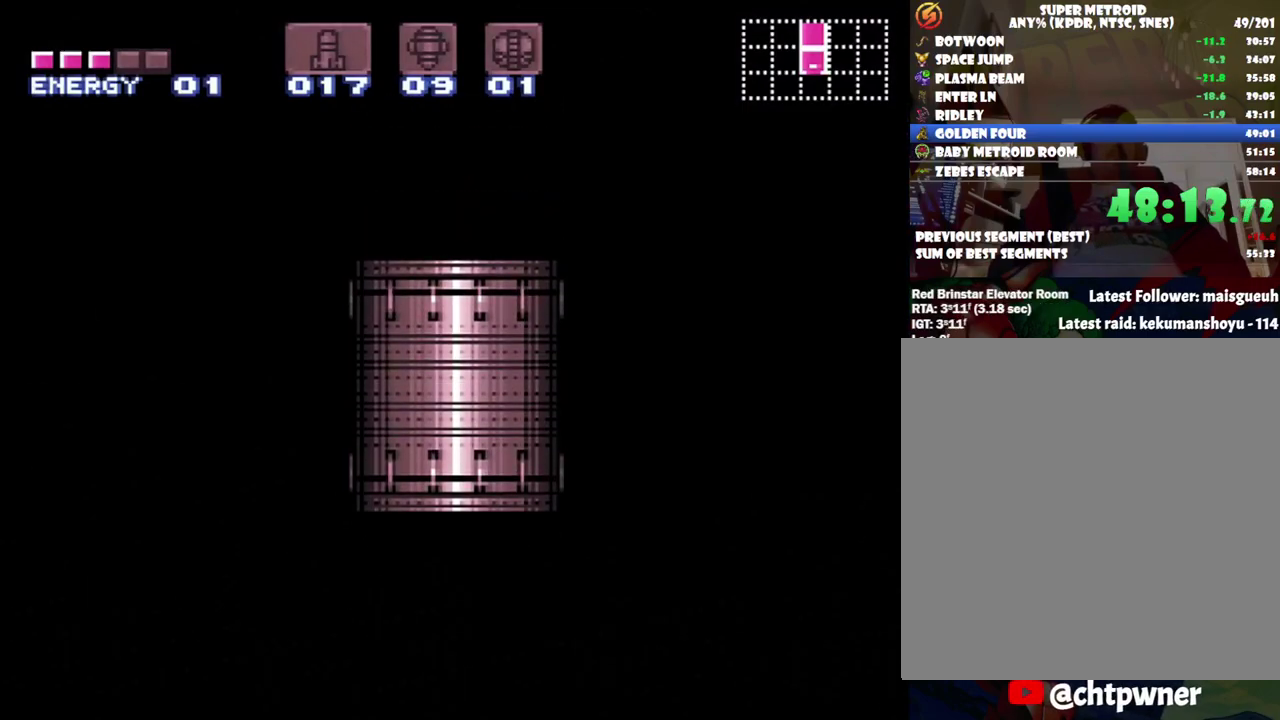
{"buttons": ["B"], "events": []}
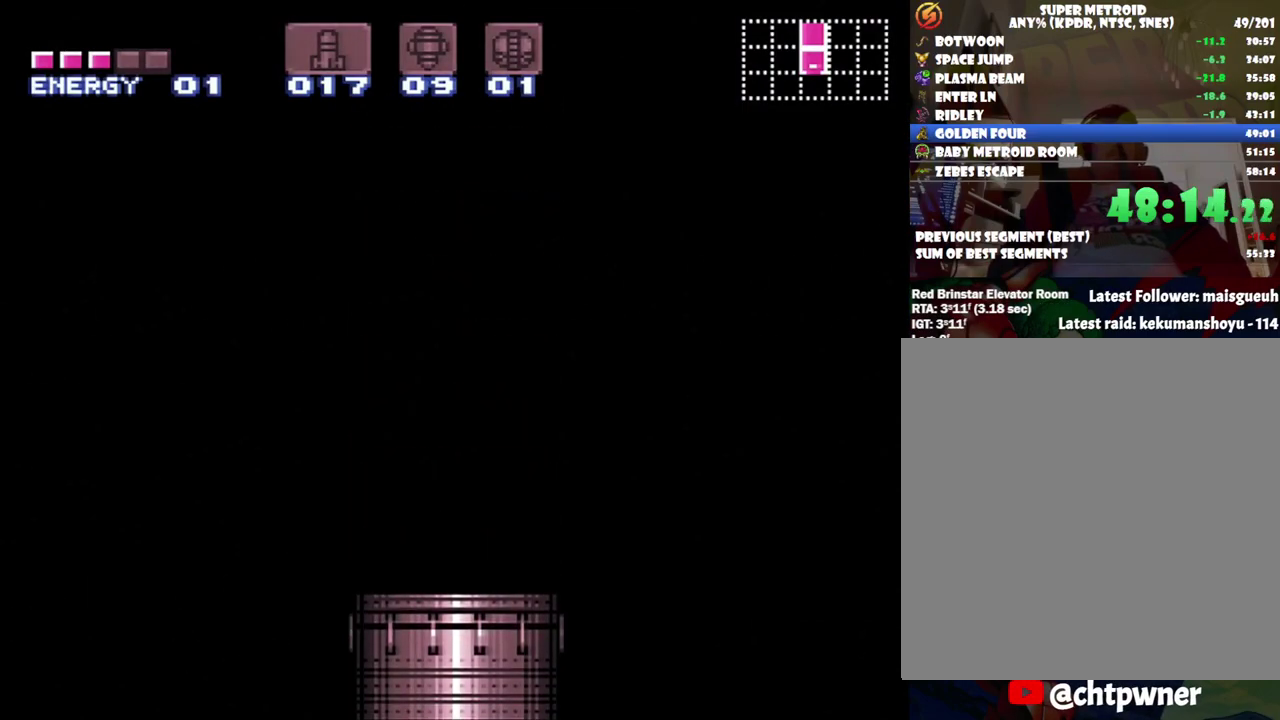
{"buttons": ["B"], "events": []}
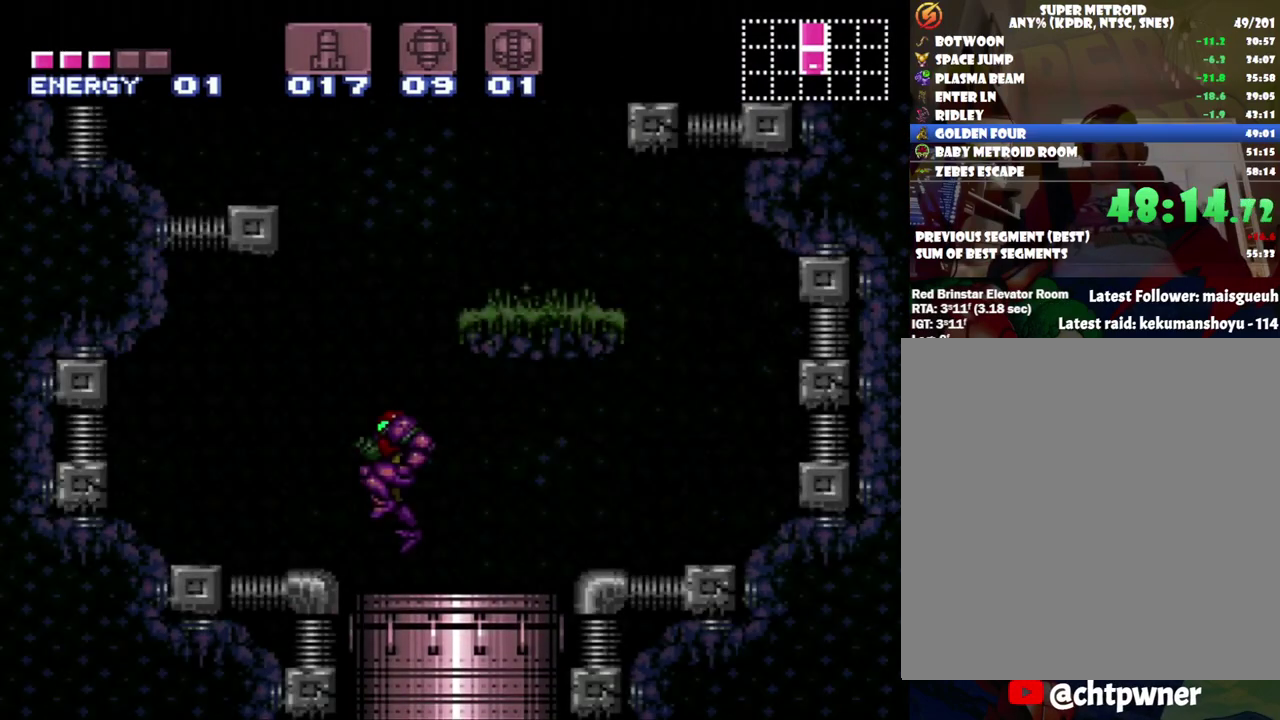
{"buttons": ["B", "DPAD_RIGHT"], "events": [[283, "DPAD_RIGHT", "down"]]}
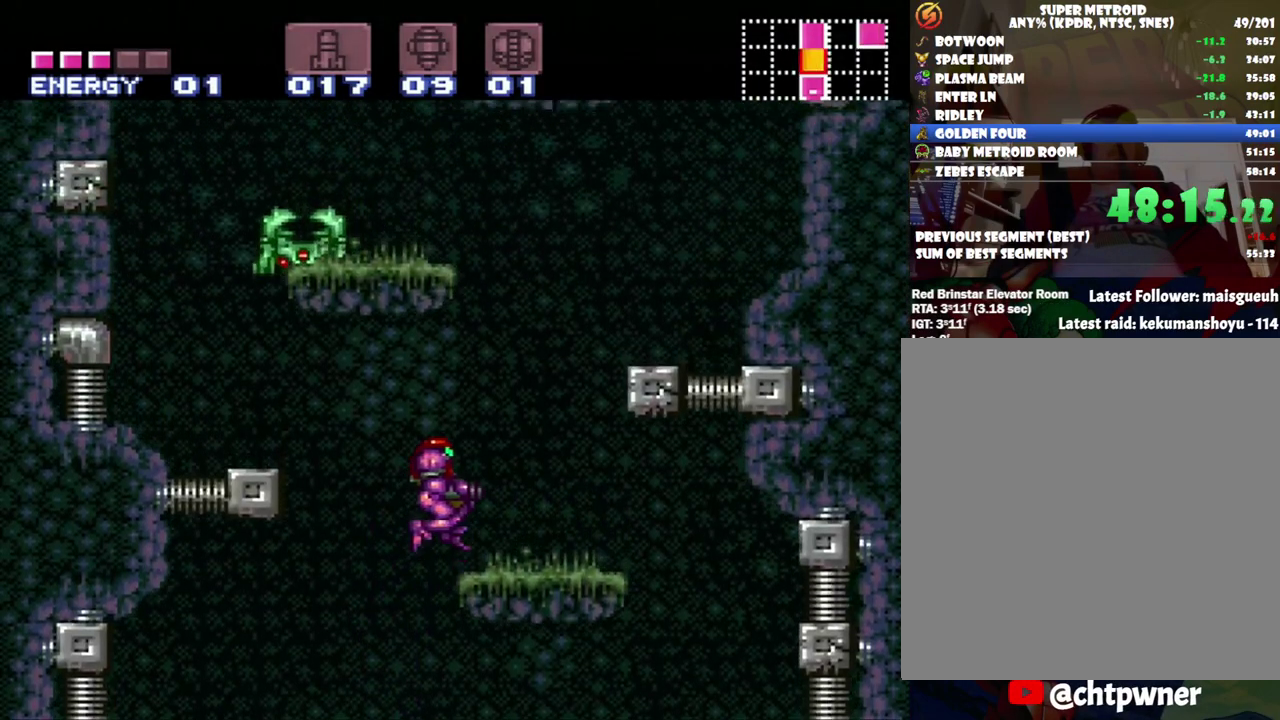
{"buttons": ["B"], "events": [[100, "B", "up"], [283, "DPAD_RIGHT", "up"], [450, "B", "down"]]}
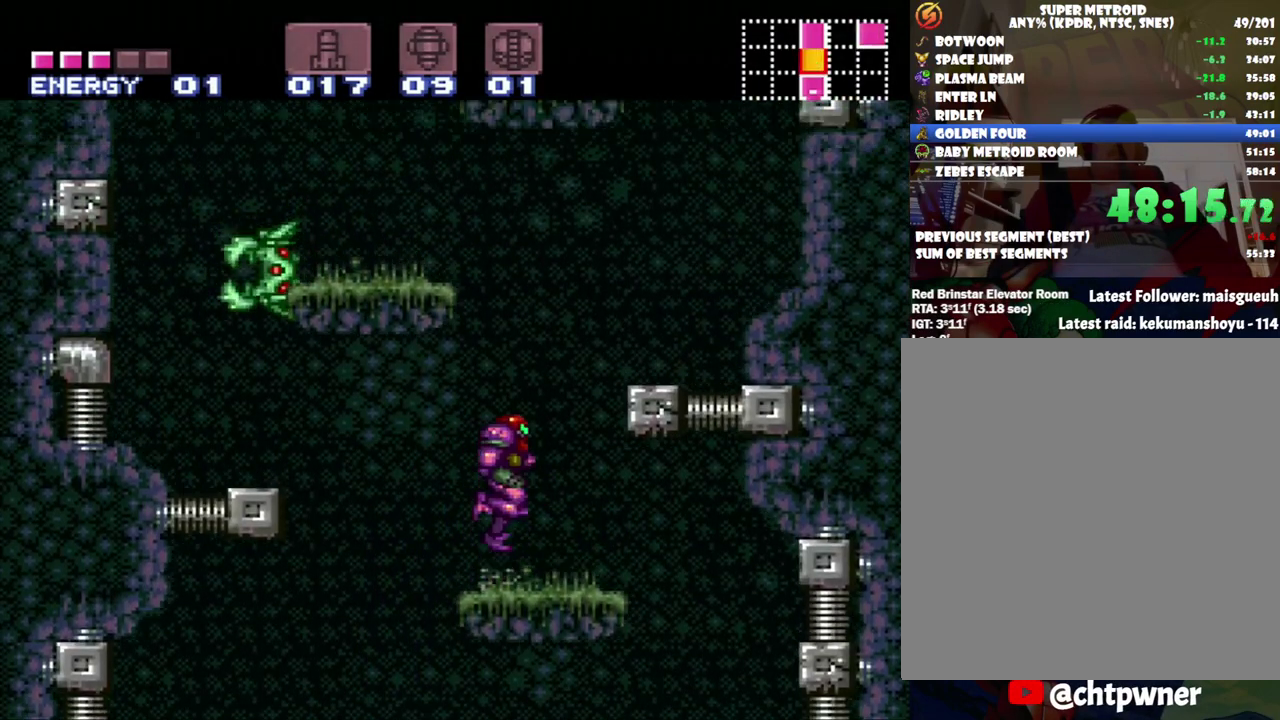
{"buttons": ["DPAD_UP"], "events": [[50, "DPAD_LEFT", "down"], [383, "B", "up"], [400, "DPAD_UP", "down"], [467, "DPAD_LEFT", "up"]]}
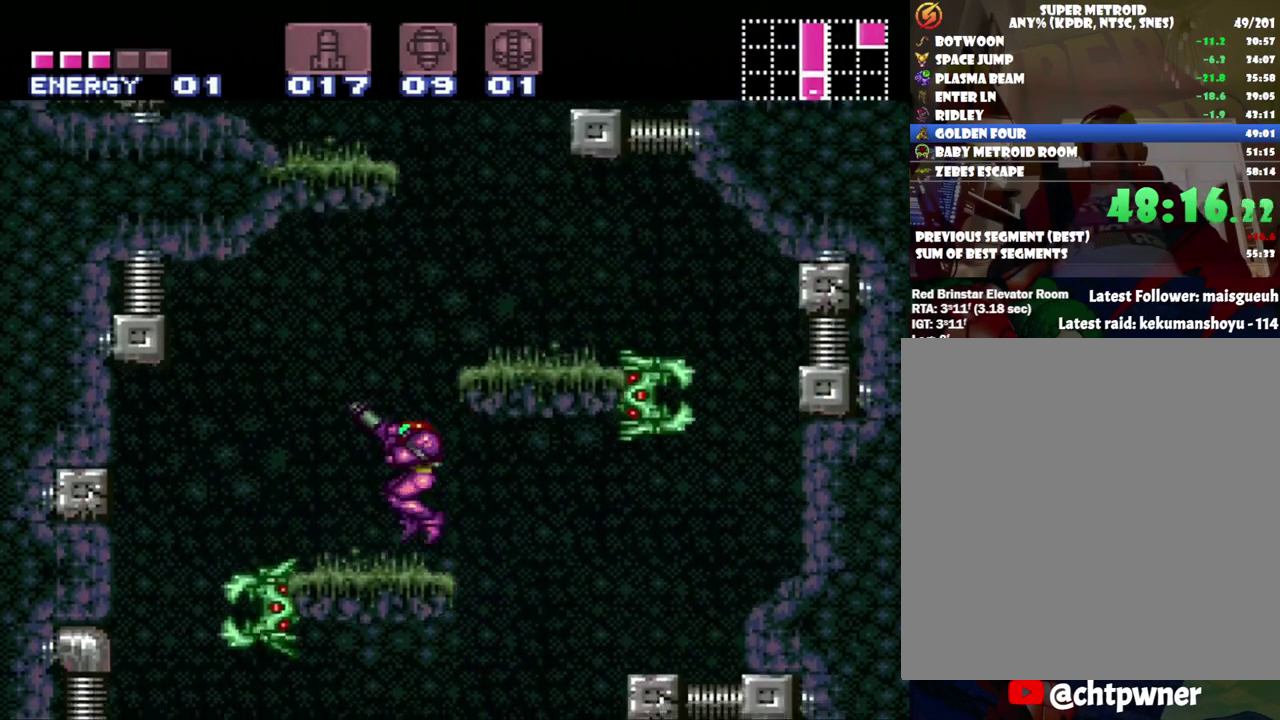
{"buttons": ["B", "DPAD_RIGHT"], "events": [[100, "Y", "down"], [150, "Y", "up"], [217, "B", "down"], [217, "DPAD_UP", "up"], [317, "DPAD_RIGHT", "down"]]}
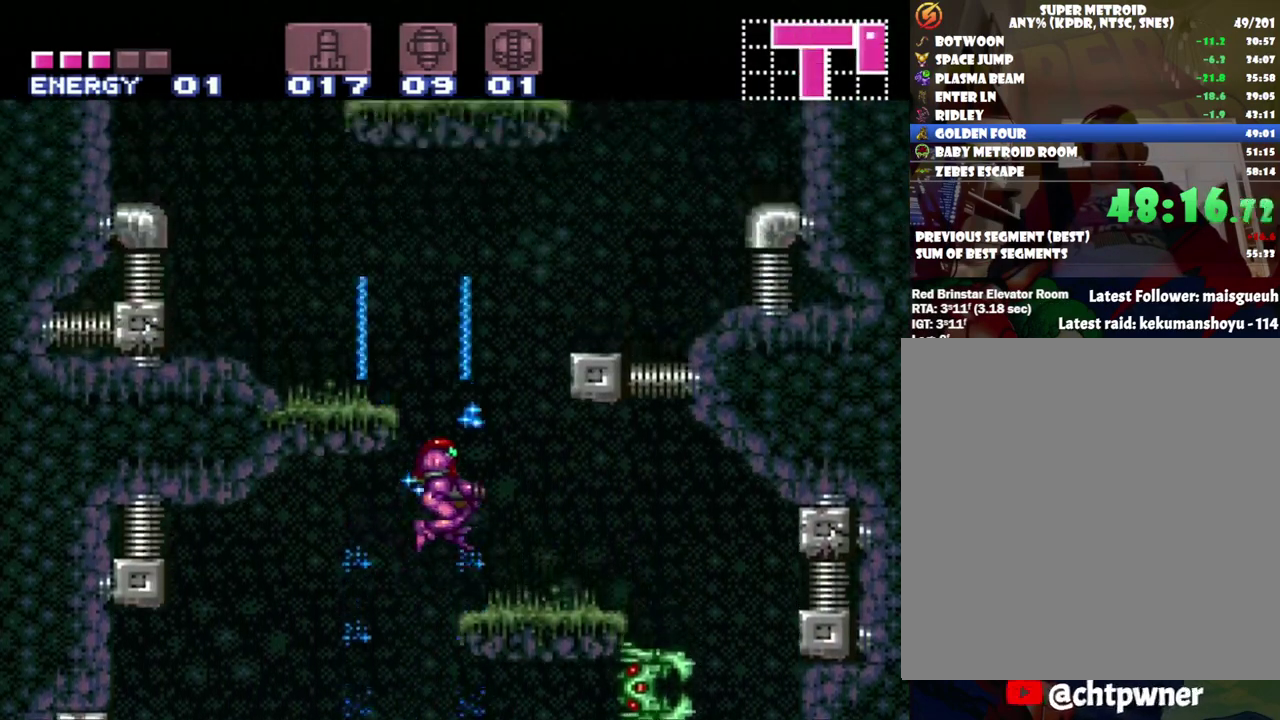
{"buttons": ["DPAD_LEFT"], "events": [[33, "DPAD_RIGHT", "up"], [133, "DPAD_LEFT", "down"], [350, "B", "up"]]}
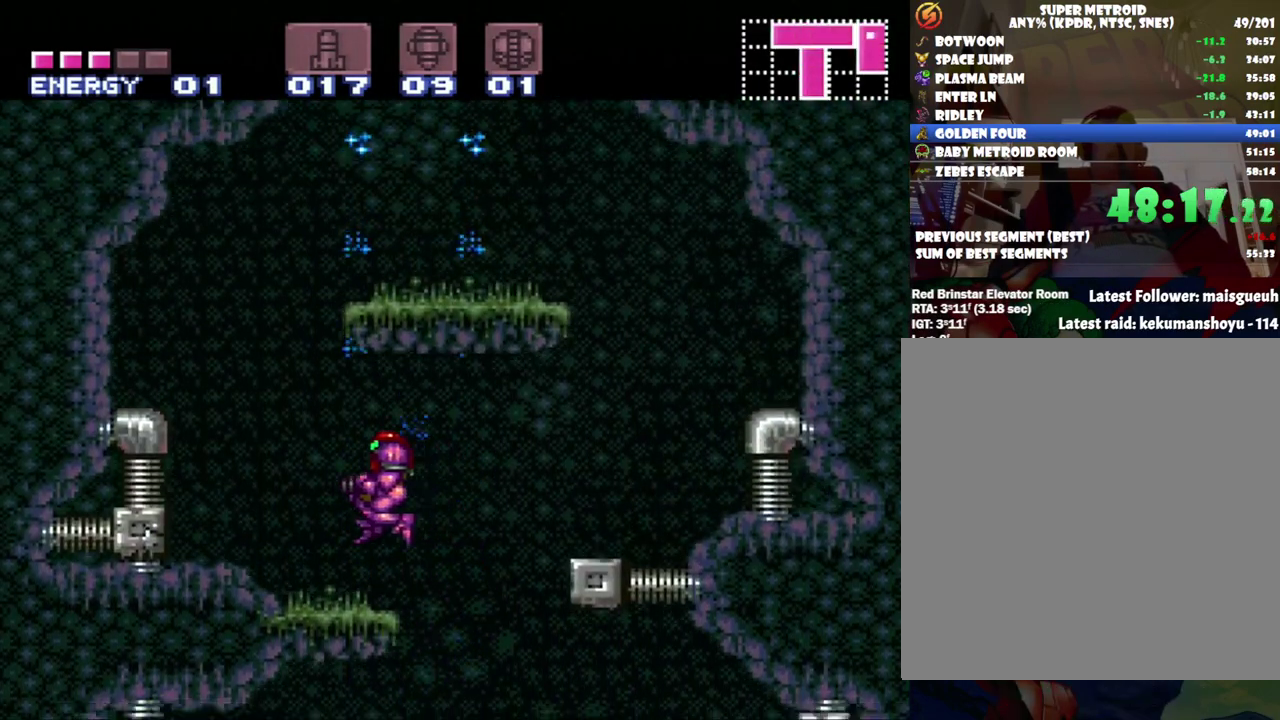
{"buttons": ["B", "DPAD_RIGHT"], "events": [[283, "B", "down"], [383, "DPAD_LEFT", "up"], [450, "DPAD_RIGHT", "down"]]}
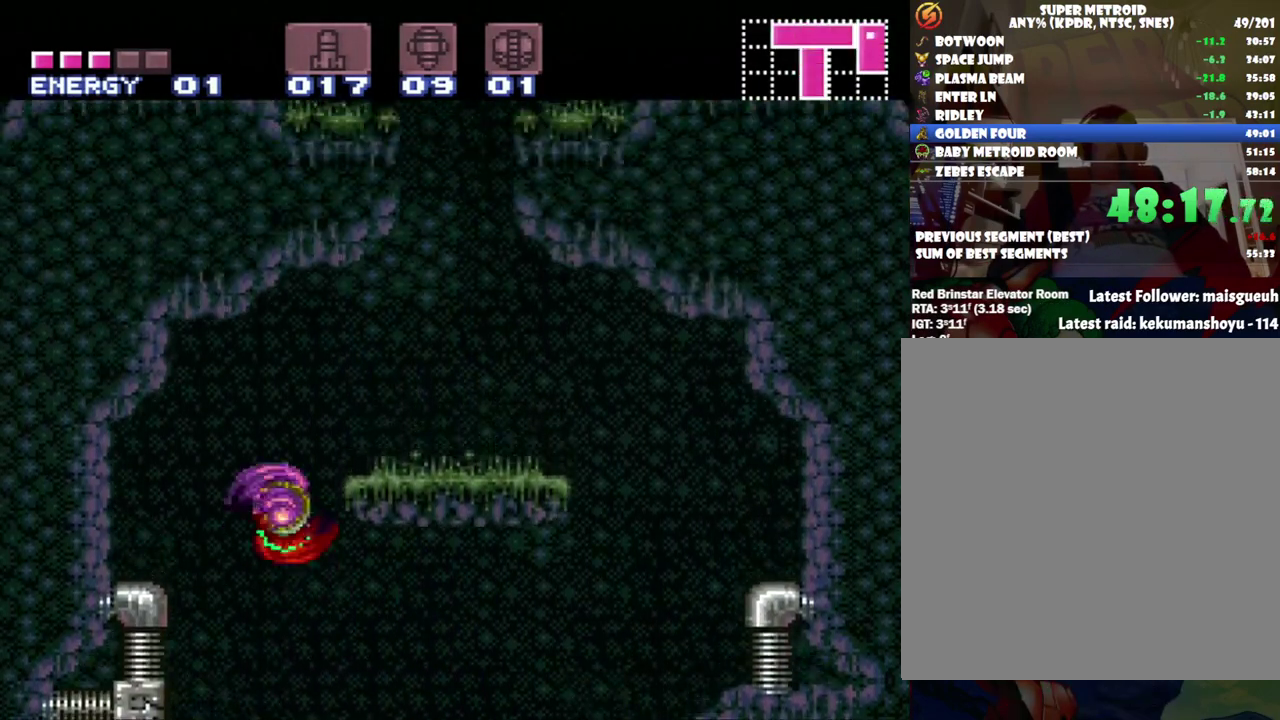
{"buttons": ["DPAD_RIGHT"], "events": [[167, "B", "up"]]}
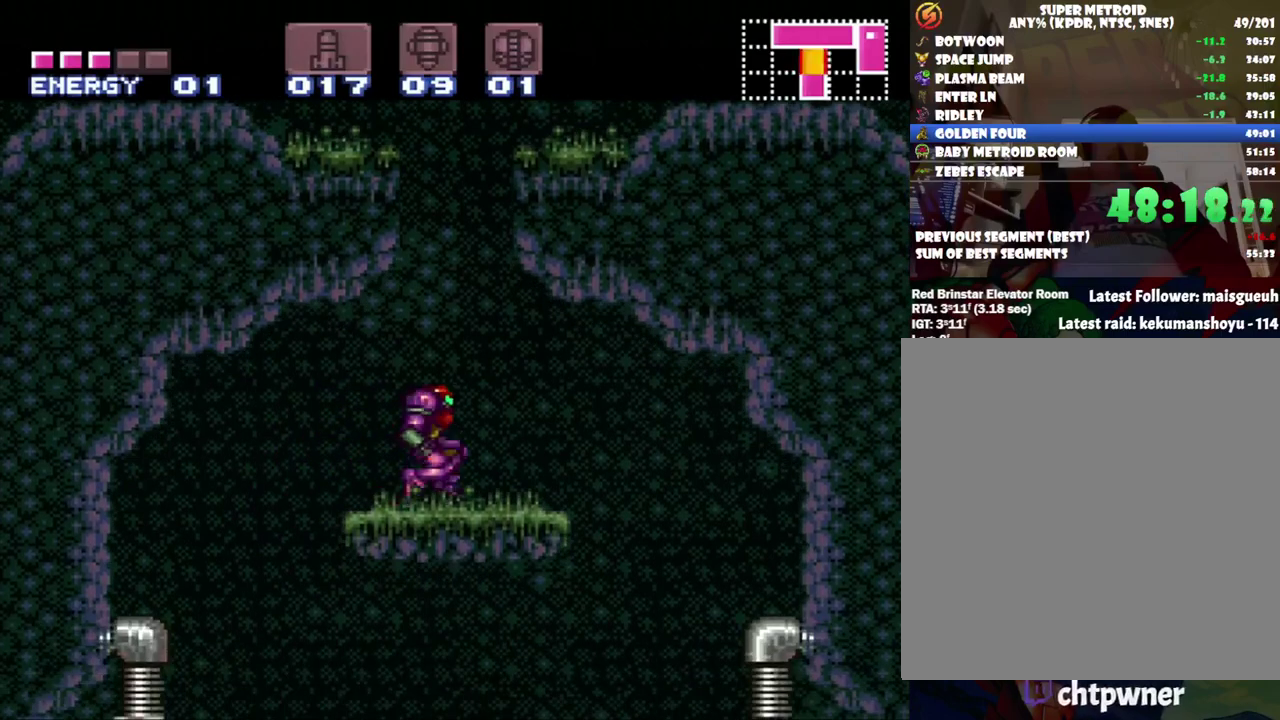
{"buttons": ["B", "DPAD_LEFT"], "events": [[33, "B", "down"], [67, "DPAD_RIGHT", "up"], [183, "DPAD_LEFT", "down"]]}
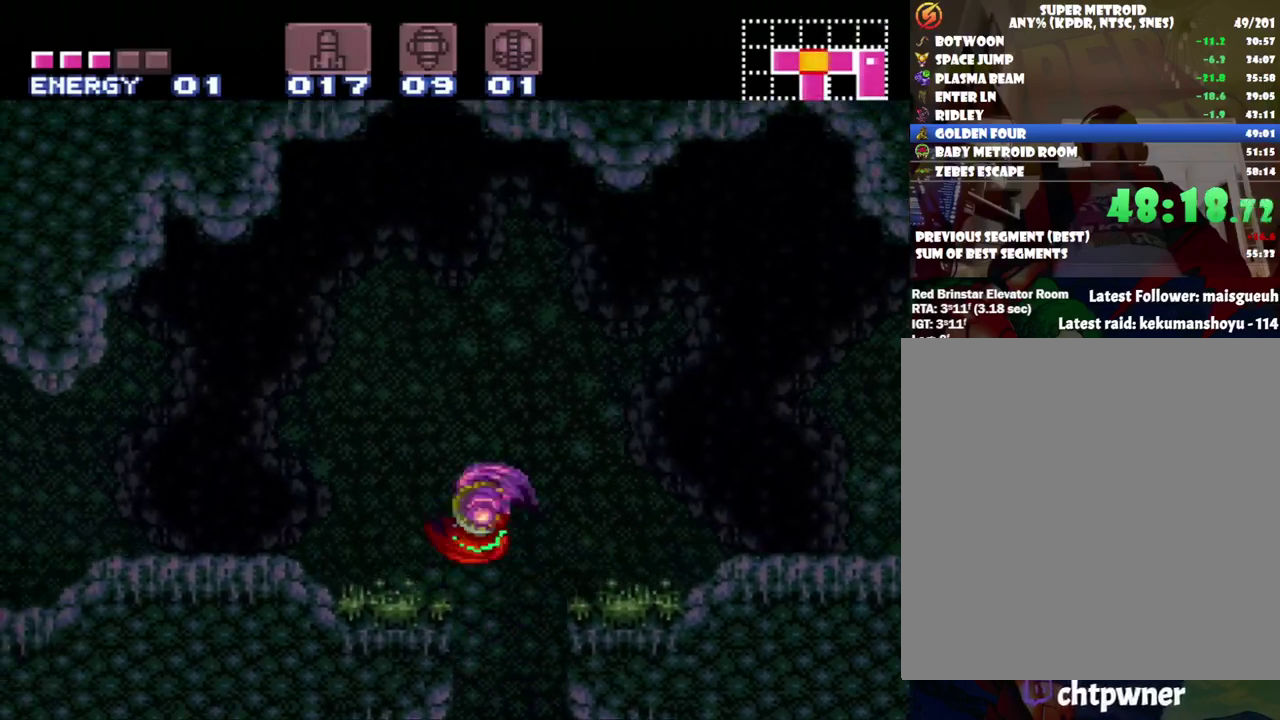
{"buttons": ["A", "Y", "DPAD_LEFT"], "events": [[33, "B", "up"], [133, "Y", "down"], [167, "A", "down"], [350, "Y", "up"], [450, "Y", "down"]]}
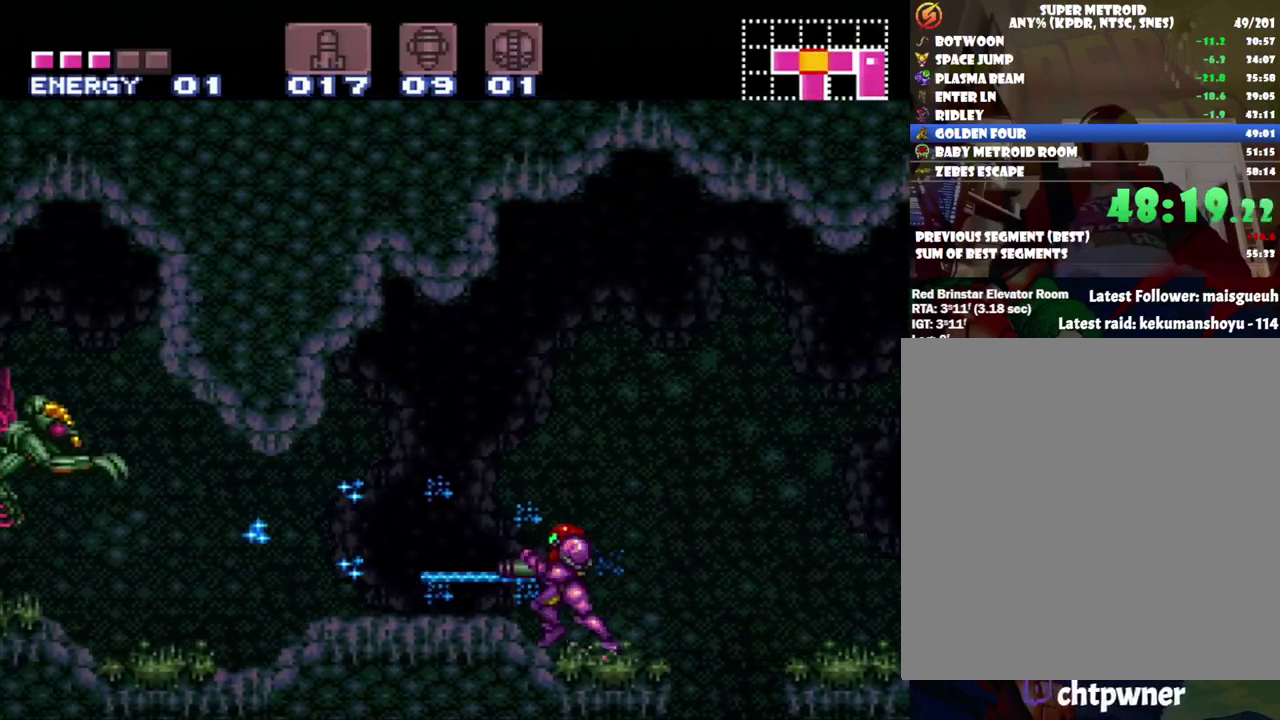
{"buttons": ["A", "Y", "DPAD_LEFT"], "events": [[33, "Y", "up"], [100, "Y", "down"], [217, "Y", "up"], [283, "Y", "down"], [417, "Y", "up"], [467, "Y", "down"]]}
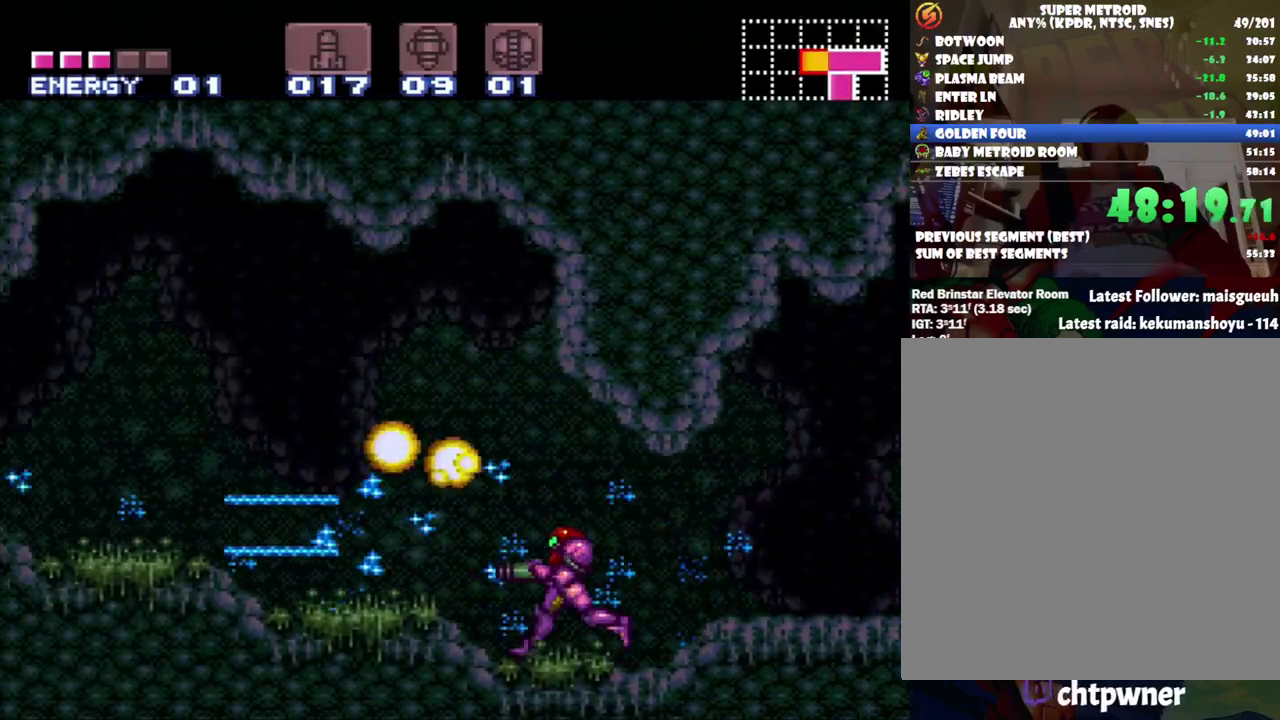
{"buttons": ["A", "DPAD_LEFT"], "events": [[117, "Y", "up"], [183, "Y", "down"], [283, "Y", "up"], [383, "Y", "down"], [500, "Y", "up"]]}
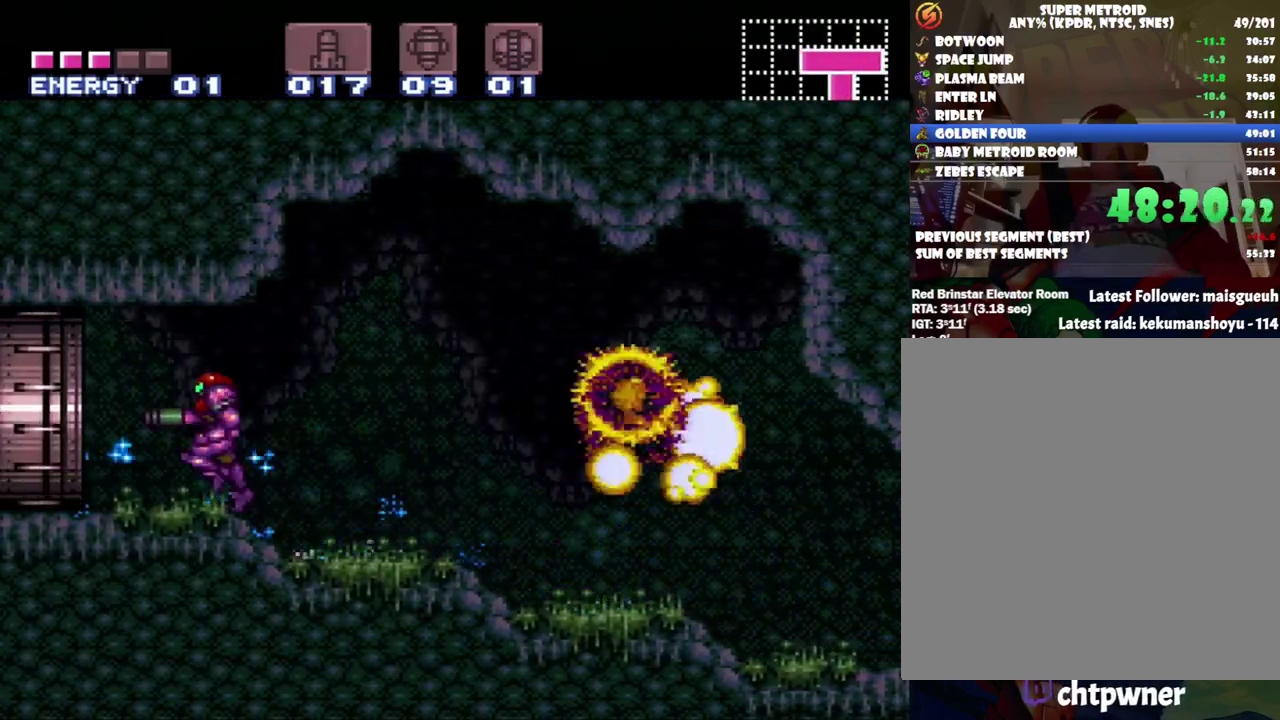
{"buttons": ["A", "DPAD_LEFT"], "events": []}
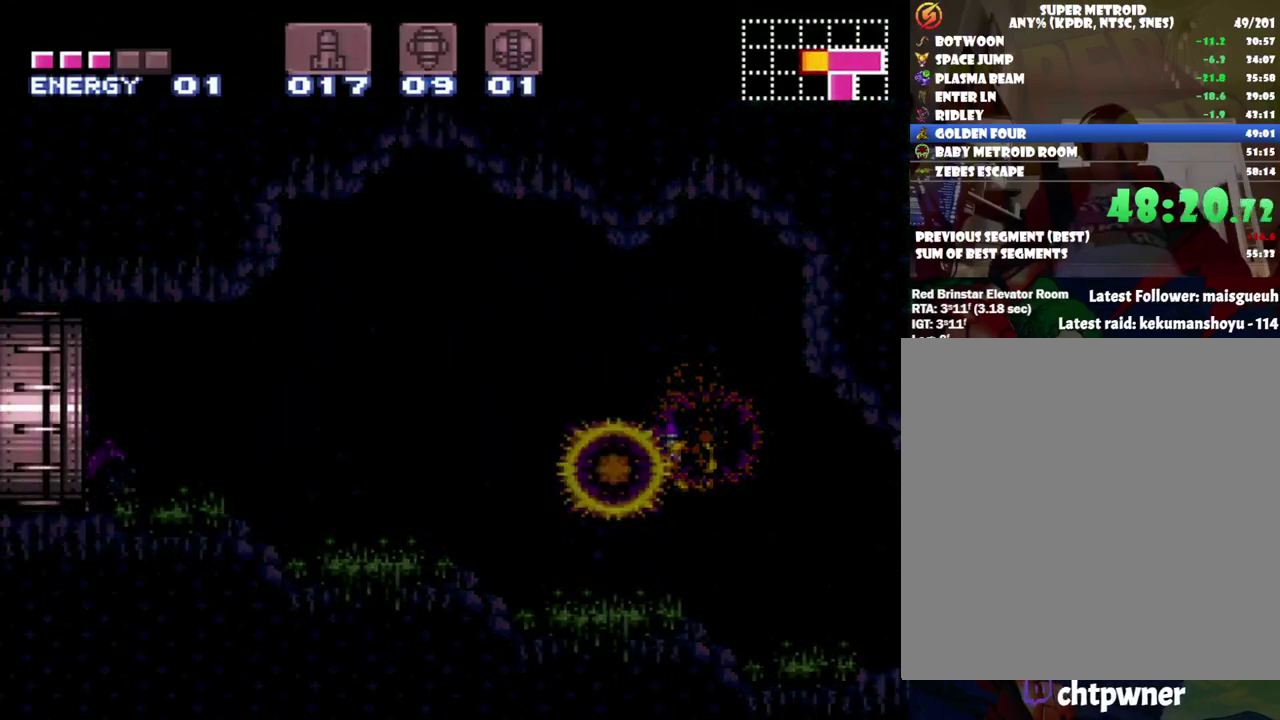
{"buttons": ["A", "DPAD_LEFT"], "events": []}
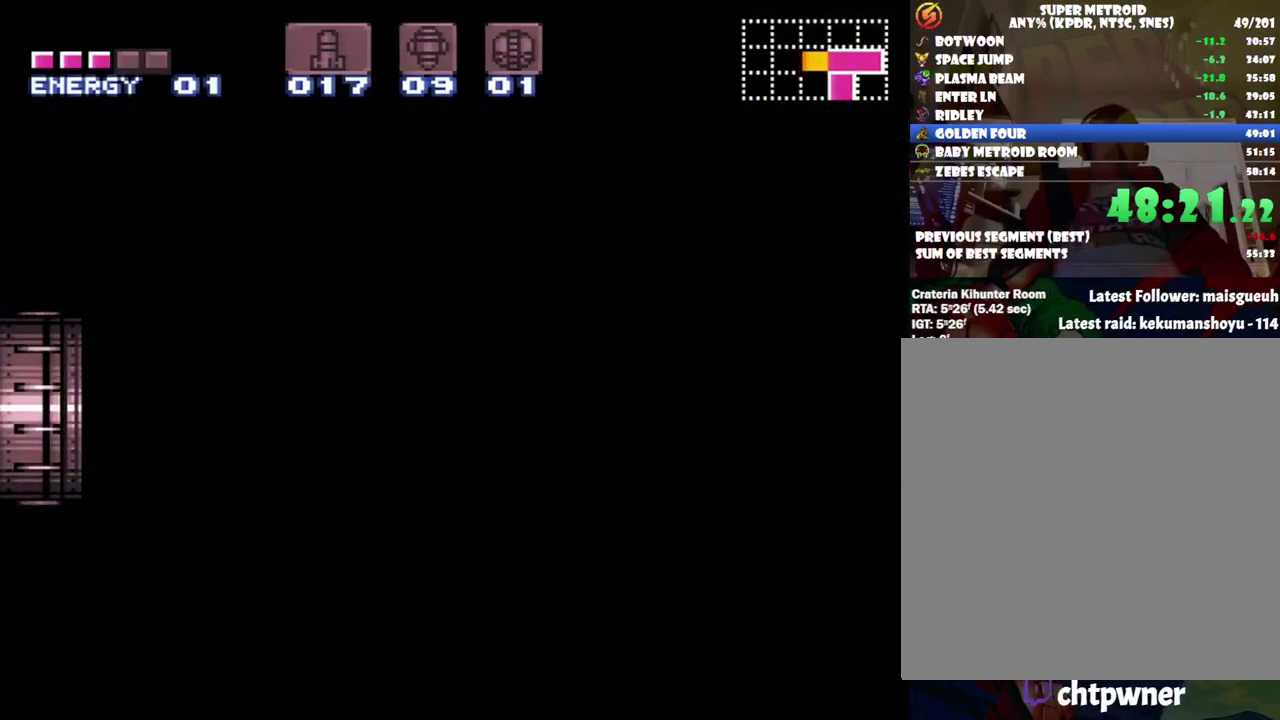
{"buttons": ["A", "DPAD_LEFT"], "events": []}